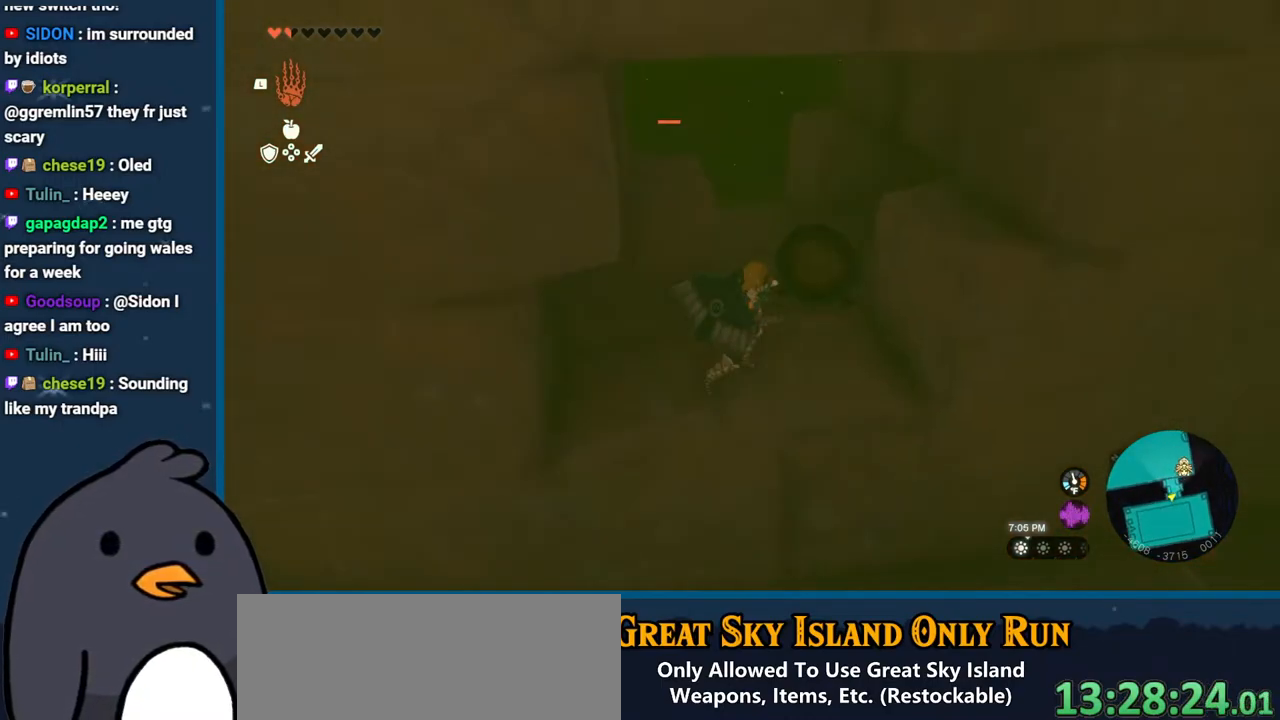
Gameplay with a controller (Nintendo layout); each line is a JSON object with the inputs held at the frame after it. "events" lists button and stick changes between this image and that frame as [ms after this image, input, new state], when the widget could be followed in between. Not read: L3 R3 START.
{"buttons": [], "left_stick": "center", "right_stick": "center", "events": [[133, "A", "down"], [267, "A", "up"]]}
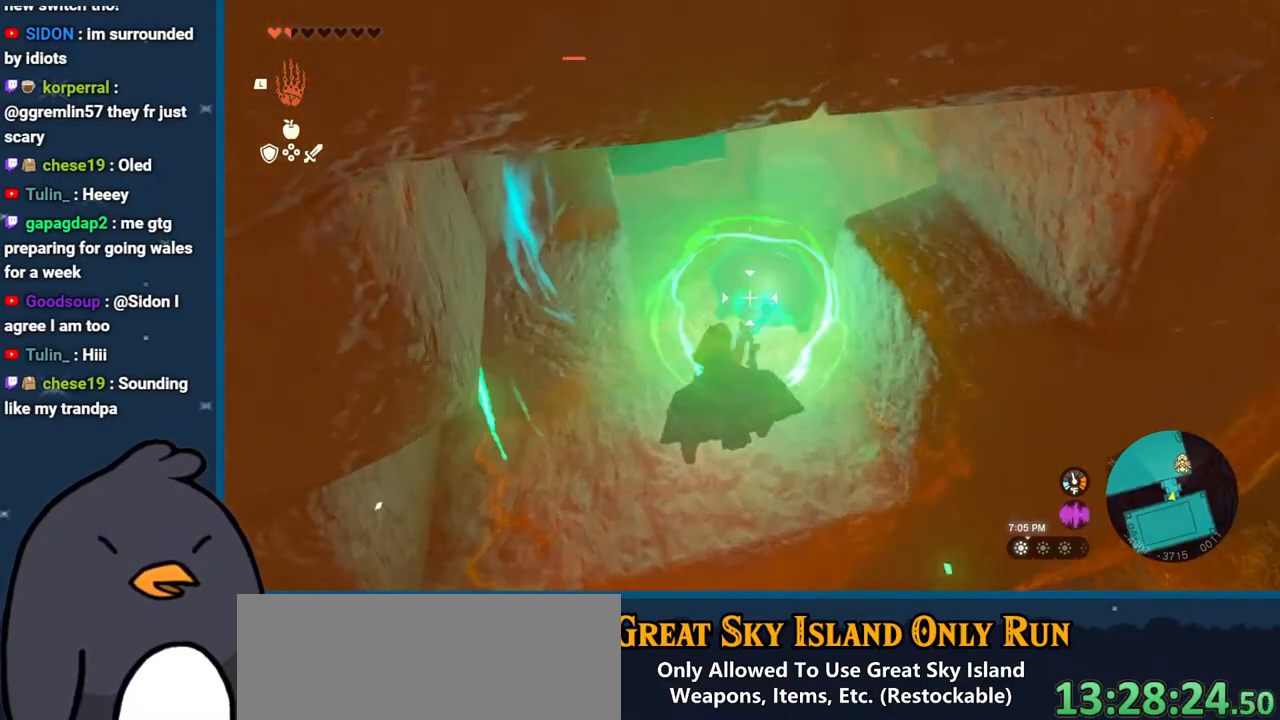
{"buttons": ["R1", "DPAD_LEFT"], "left_stick": "center", "right_stick": "left", "events": [[50, "left_stick", "up"], [100, "right_stick", "left"], [200, "right_stick", "up-left"], [350, "R1", "down"], [350, "left_stick", "center"], [450, "DPAD_LEFT", "down"], [500, "right_stick", "left"]]}
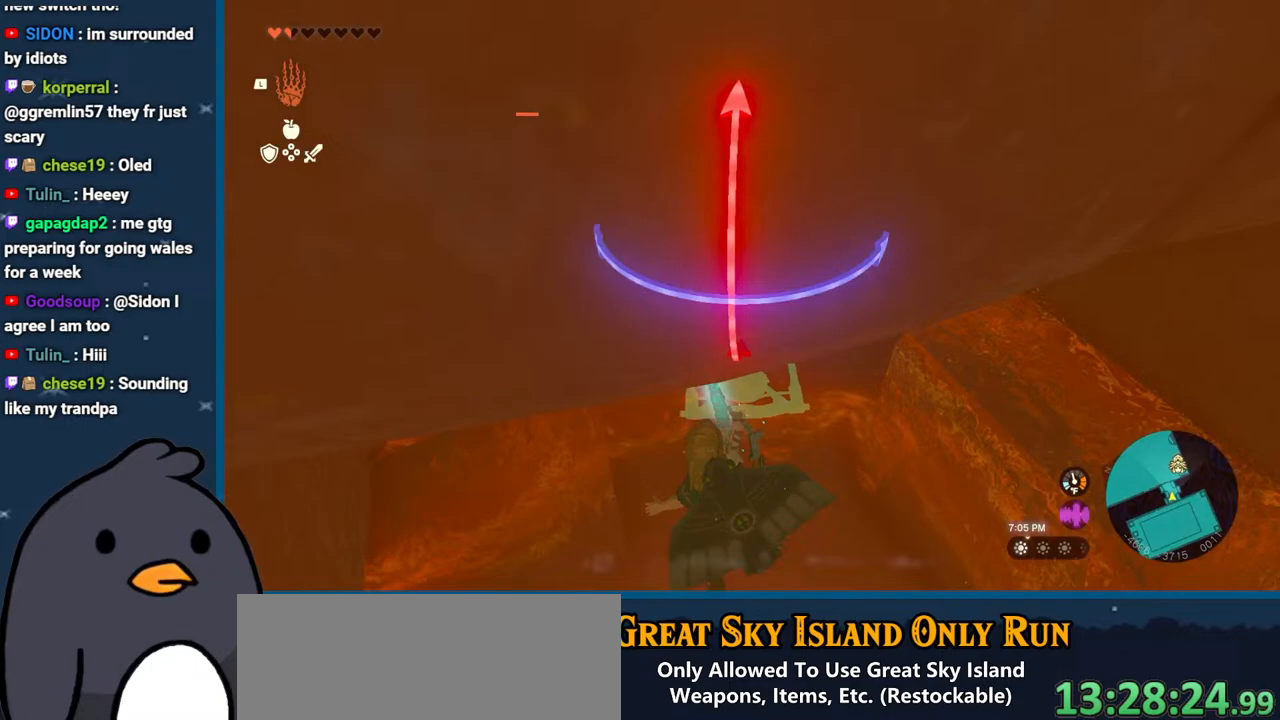
{"buttons": [], "left_stick": "center", "right_stick": "center", "events": [[67, "DPAD_LEFT", "up"], [117, "DPAD_LEFT", "down"], [167, "right_stick", "center"], [233, "DPAD_LEFT", "up"], [300, "DPAD_LEFT", "down"], [333, "right_stick", "left"], [433, "DPAD_LEFT", "up"], [433, "R1", "up"], [433, "right_stick", "center"]]}
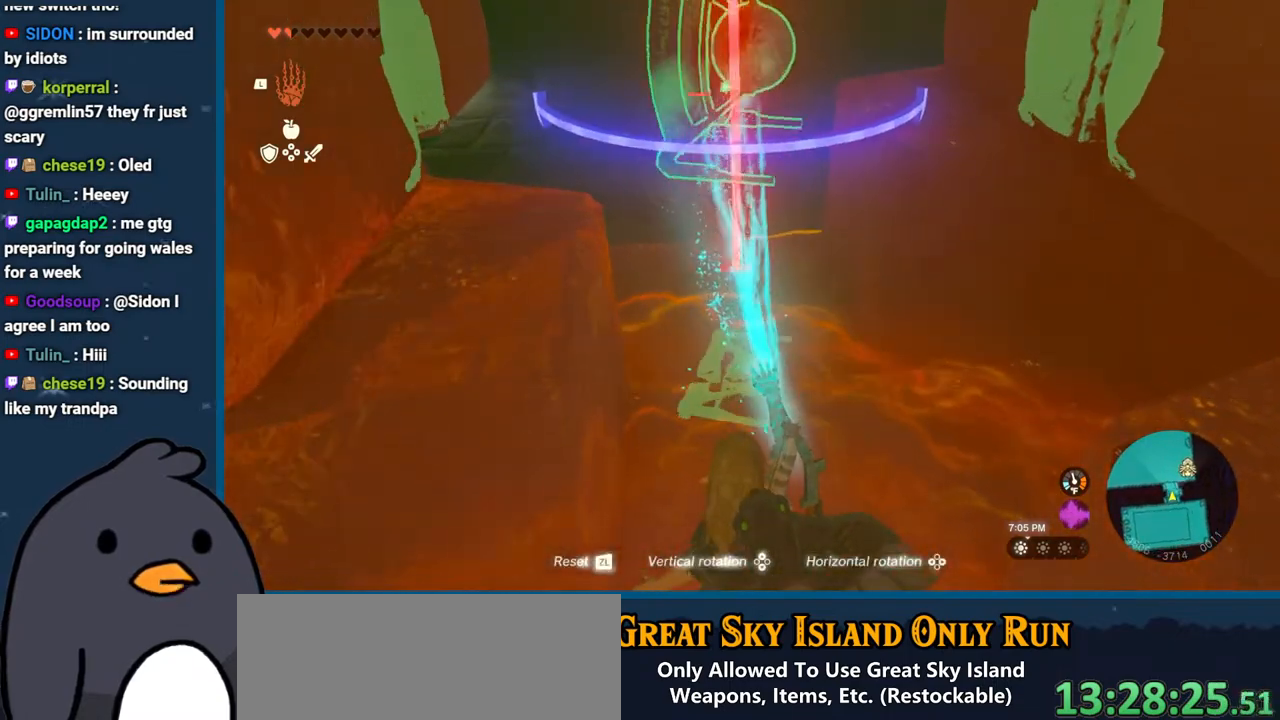
{"buttons": [], "left_stick": "up", "right_stick": "down-left", "events": [[33, "DPAD_LEFT", "down"], [150, "DPAD_LEFT", "up"], [350, "left_stick", "up"], [400, "right_stick", "down-left"]]}
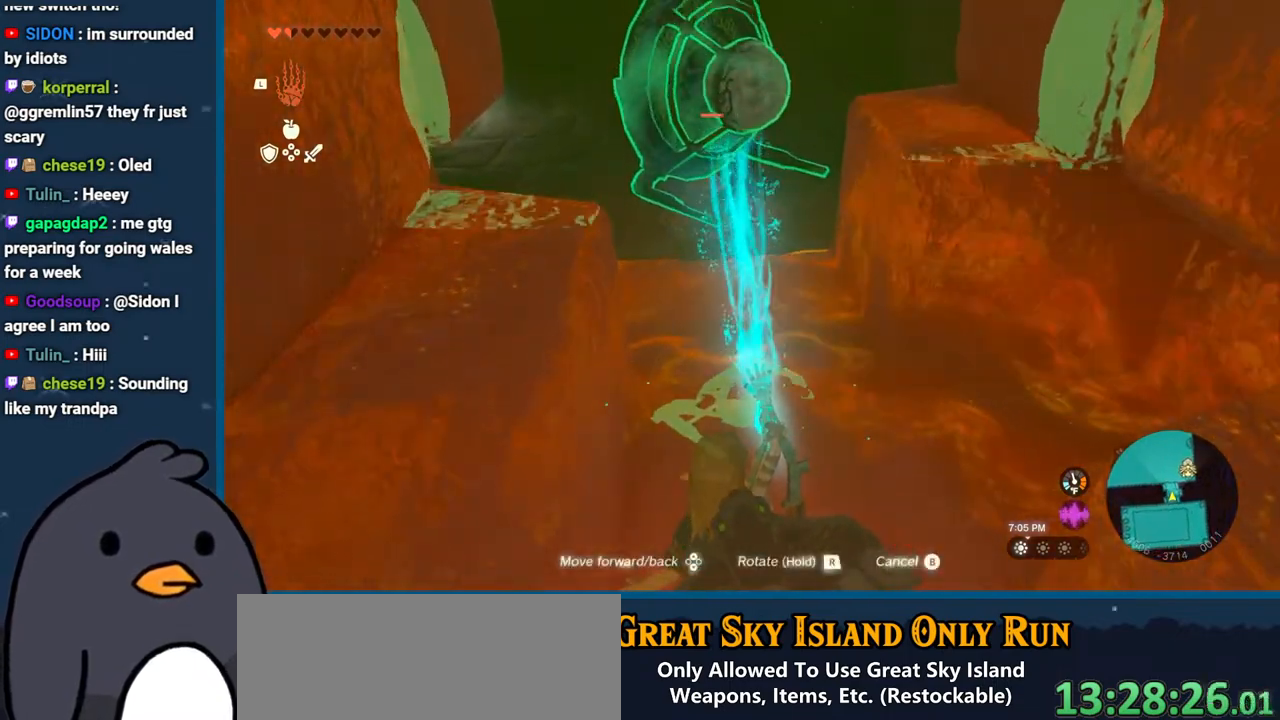
{"buttons": ["R1"], "left_stick": "center", "right_stick": "left", "events": [[83, "R1", "down"], [83, "right_stick", "center"], [150, "right_stick", "left"], [417, "left_stick", "center"]]}
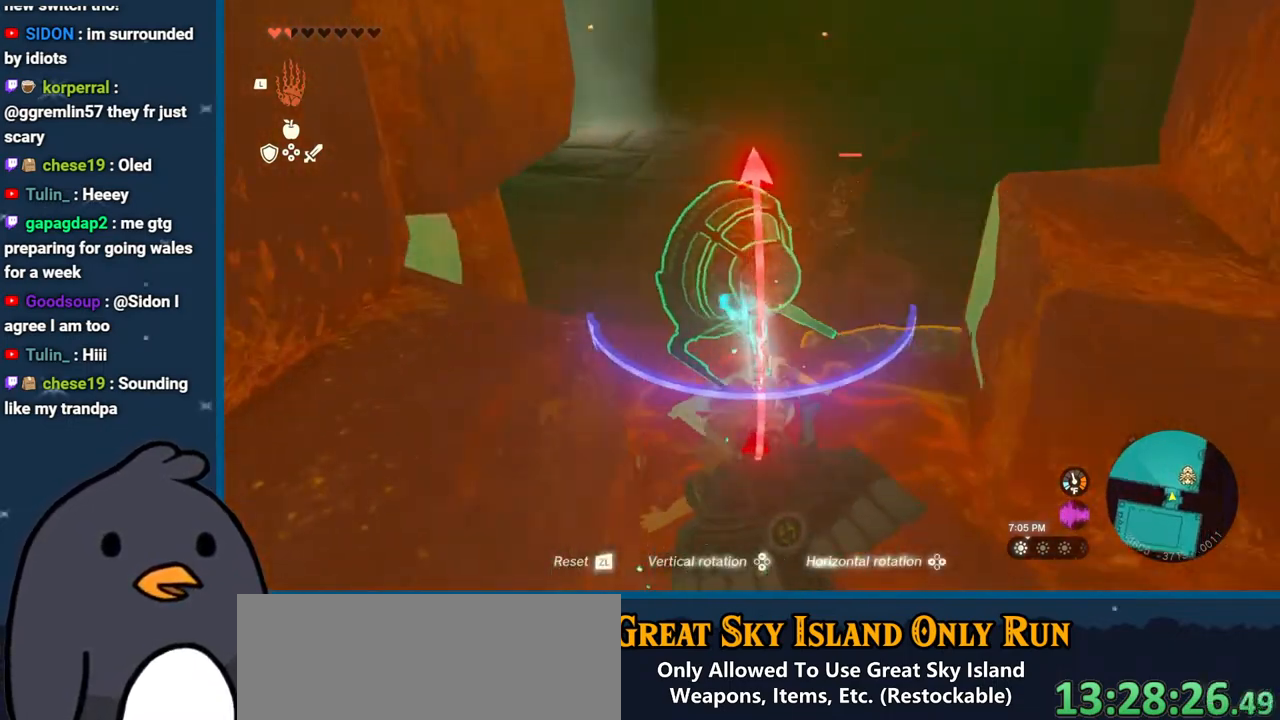
{"buttons": [], "left_stick": "up", "right_stick": "center", "events": [[33, "DPAD_LEFT", "down"], [133, "right_stick", "center"], [183, "DPAD_LEFT", "up"], [333, "R1", "up"], [333, "left_stick", "up"]]}
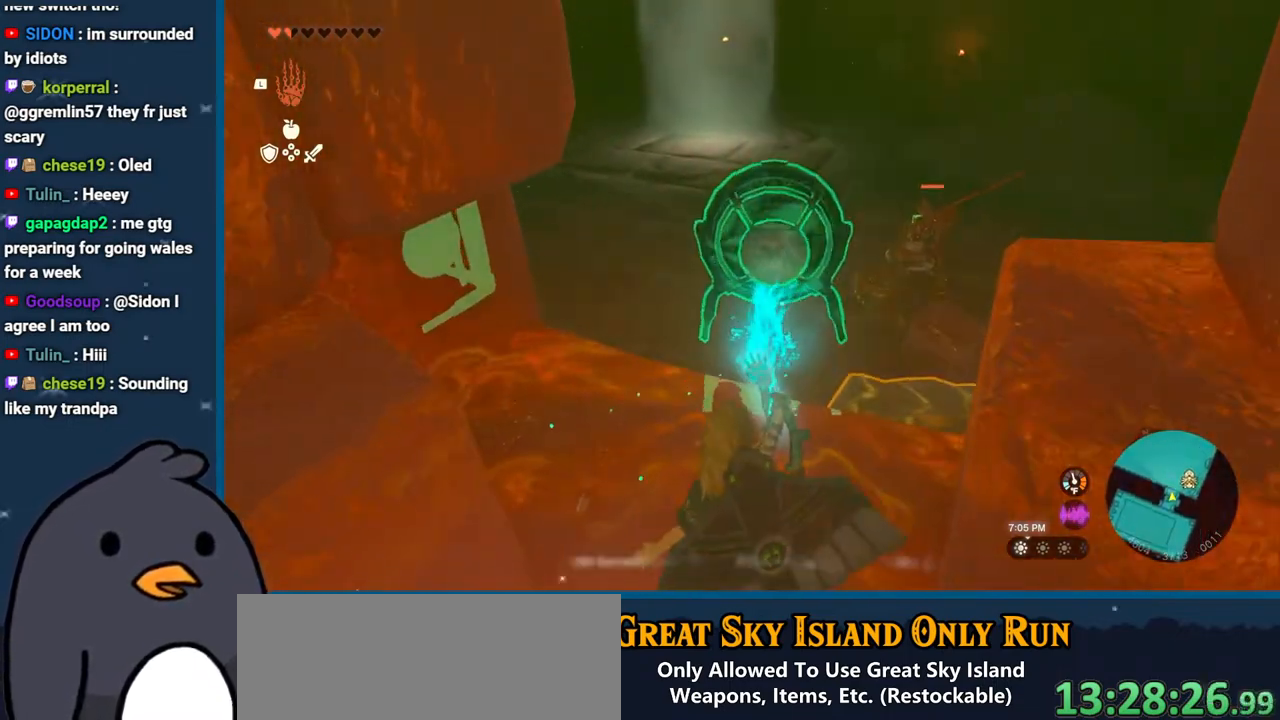
{"buttons": ["DPAD_UP"], "left_stick": "center", "right_stick": "center", "events": [[17, "right_stick", "up"], [100, "right_stick", "center"], [167, "left_stick", "center"], [300, "DPAD_UP", "down"]]}
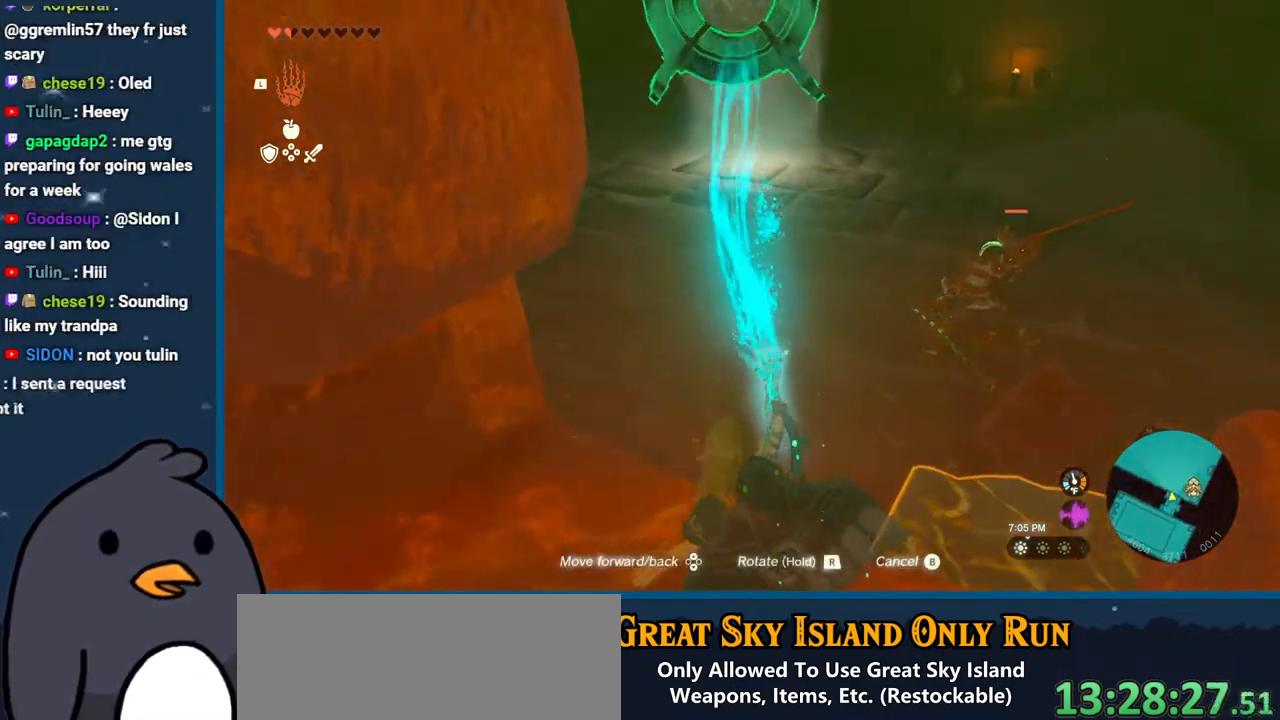
{"buttons": ["DPAD_UP"], "left_stick": "center", "right_stick": "center", "events": []}
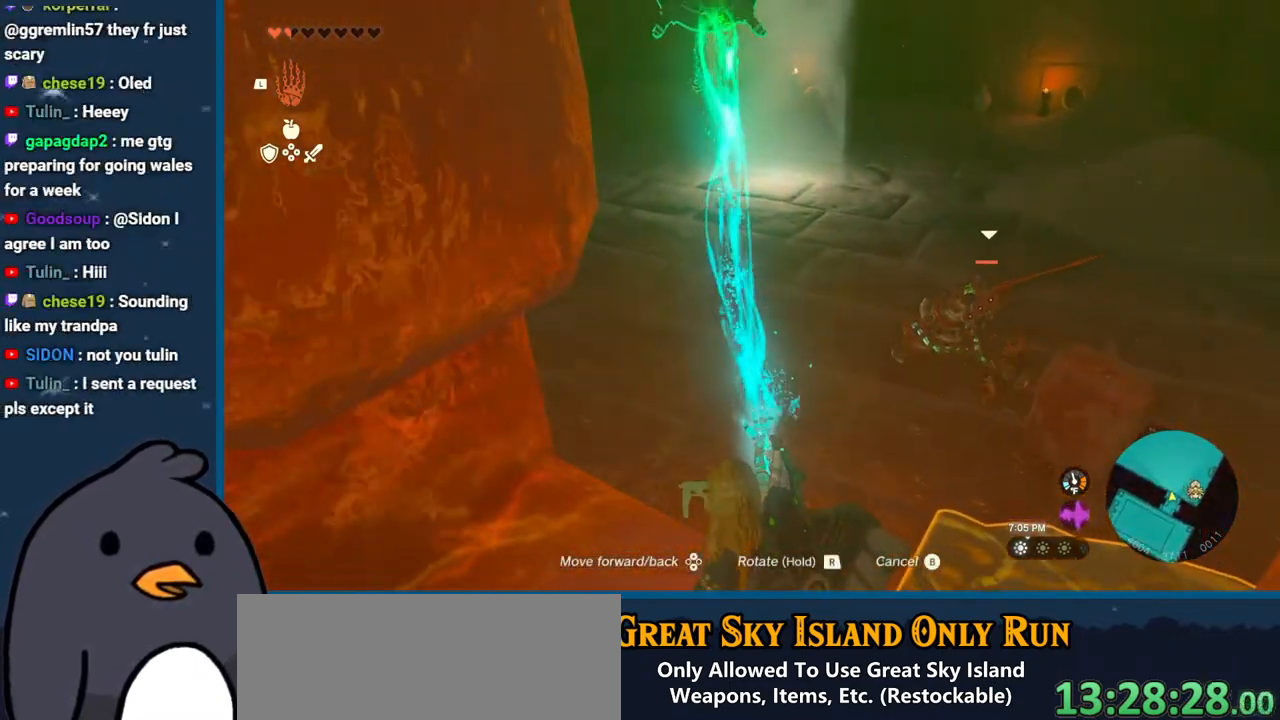
{"buttons": [], "left_stick": "down-right", "right_stick": "down-right", "events": [[67, "DPAD_UP", "up"], [200, "B", "down"], [267, "B", "up"], [367, "right_stick", "down"], [400, "left_stick", "down-right"], [483, "right_stick", "down-right"]]}
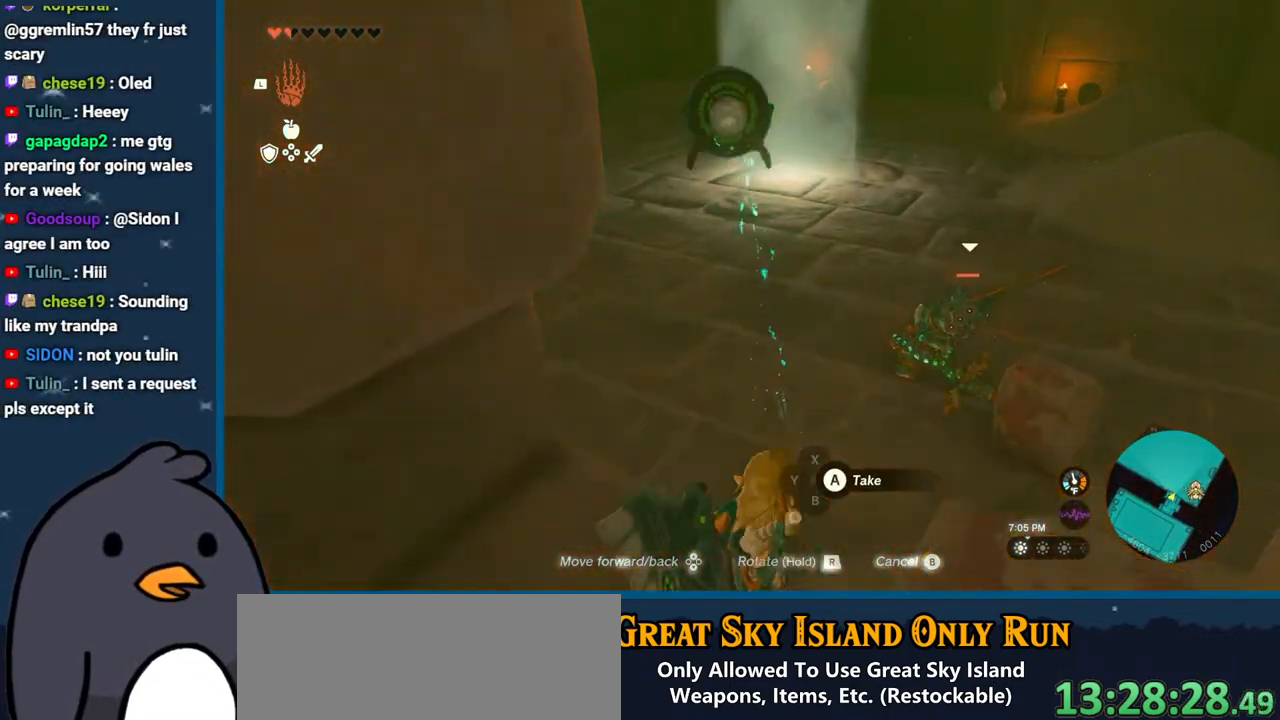
{"buttons": [], "left_stick": "up", "right_stick": "down-right", "events": [[283, "left_stick", "center"], [467, "left_stick", "up"]]}
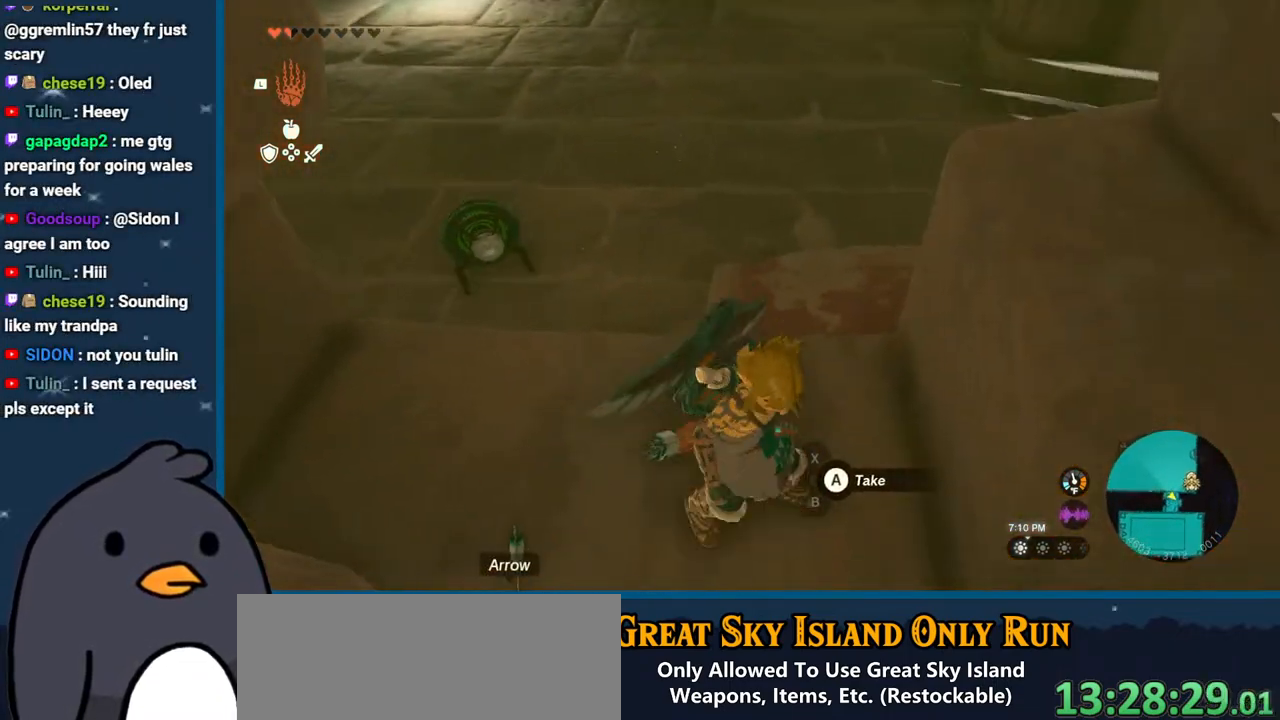
{"buttons": [], "left_stick": "up-left", "right_stick": "right", "events": [[167, "right_stick", "right"], [383, "left_stick", "up-left"]]}
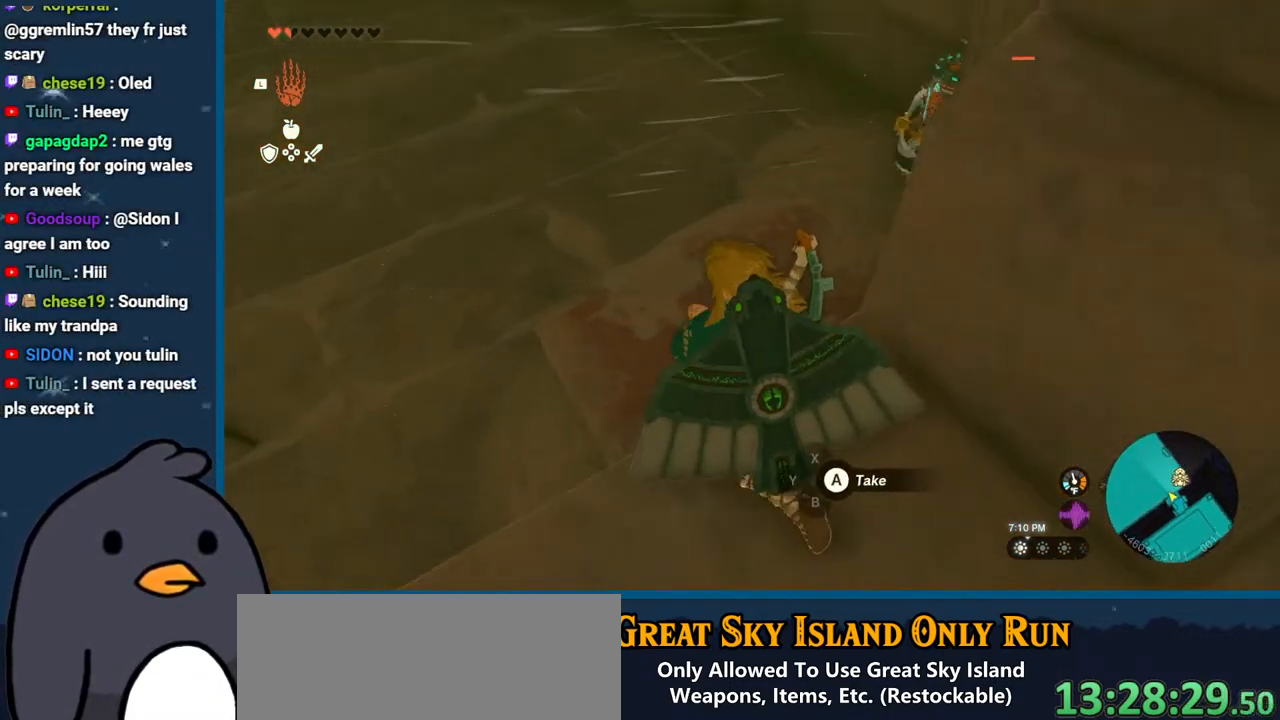
{"buttons": [], "left_stick": "up", "right_stick": "up-right", "events": [[267, "left_stick", "up"], [267, "right_stick", "up-right"]]}
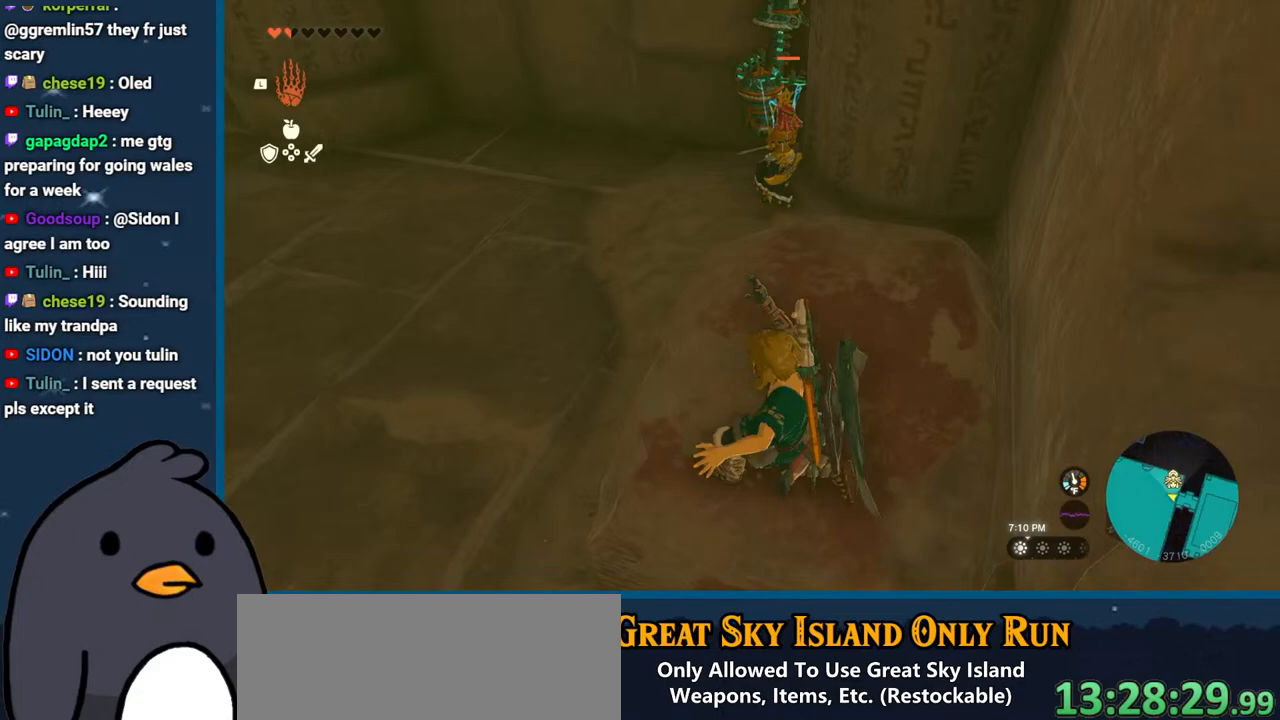
{"buttons": [], "left_stick": "up-left", "right_stick": "up-right", "events": [[300, "left_stick", "up-left"]]}
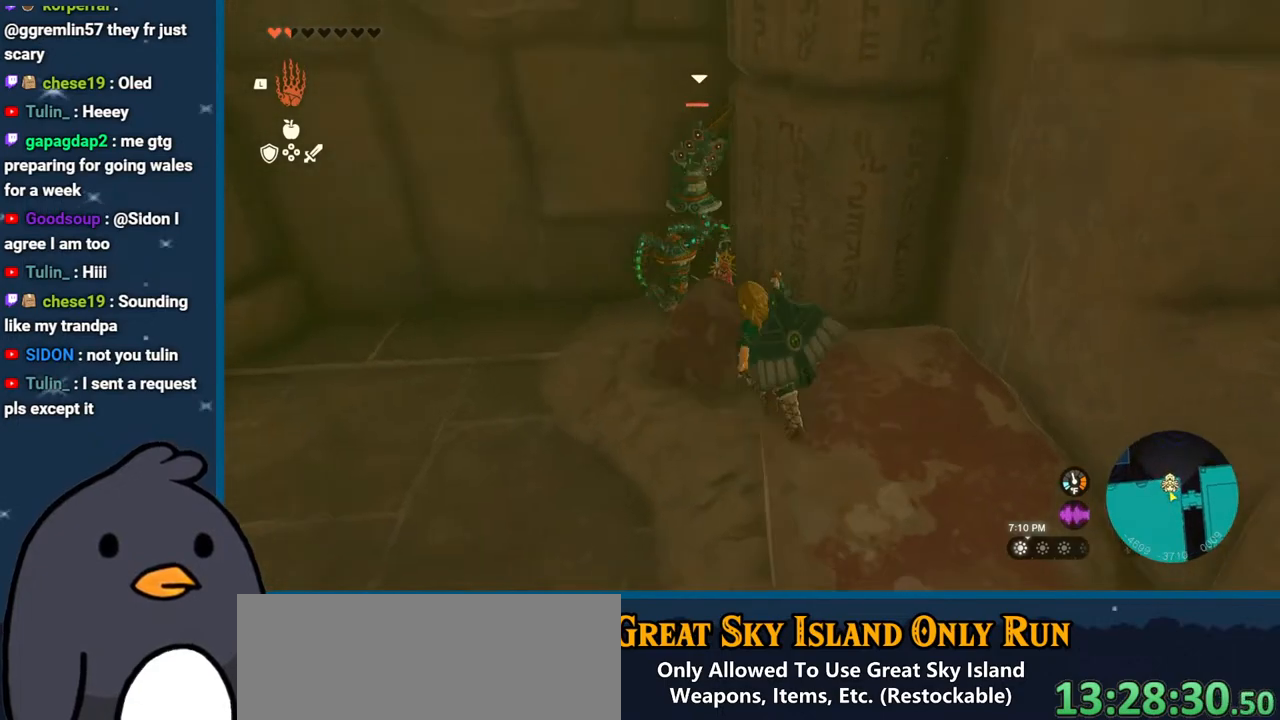
{"buttons": [], "left_stick": "up-left", "right_stick": "center", "events": [[300, "right_stick", "center"], [367, "A", "down"], [467, "A", "up"]]}
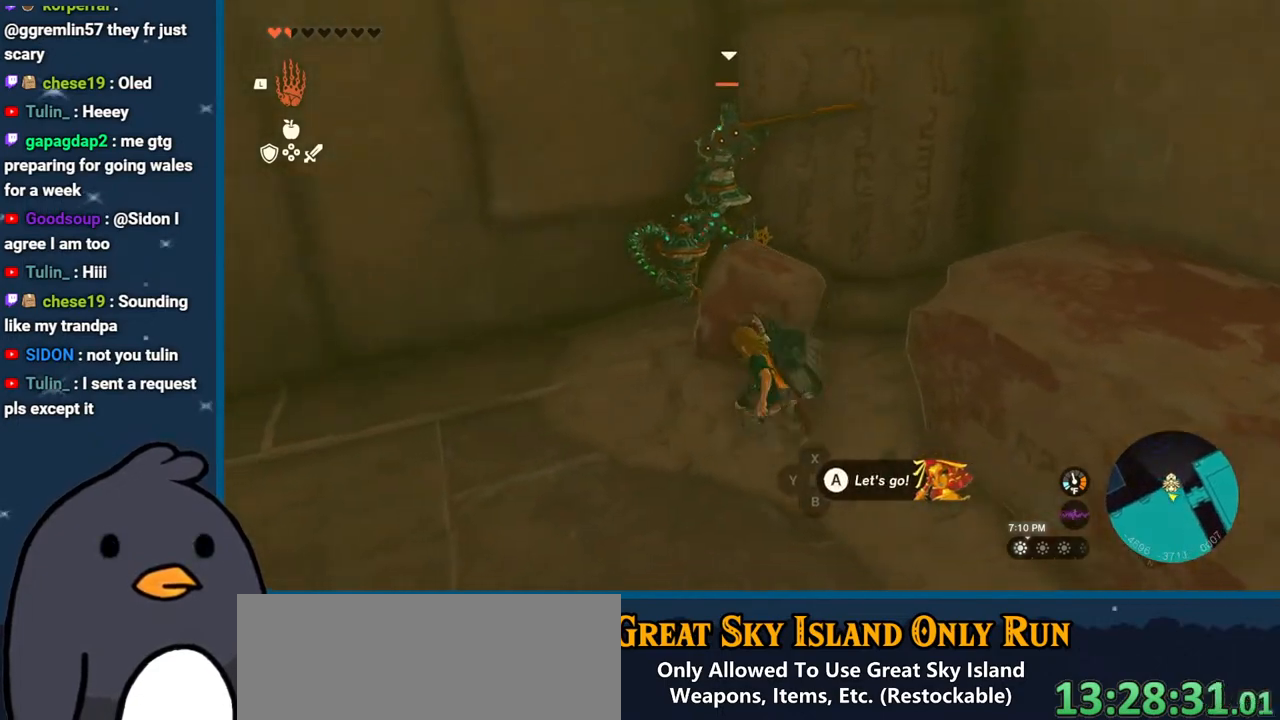
{"buttons": [], "left_stick": "right", "right_stick": "center", "events": [[33, "left_stick", "left"], [200, "right_stick", "up-right"], [300, "left_stick", "right"], [333, "right_stick", "center"], [367, "A", "down"], [467, "A", "up"]]}
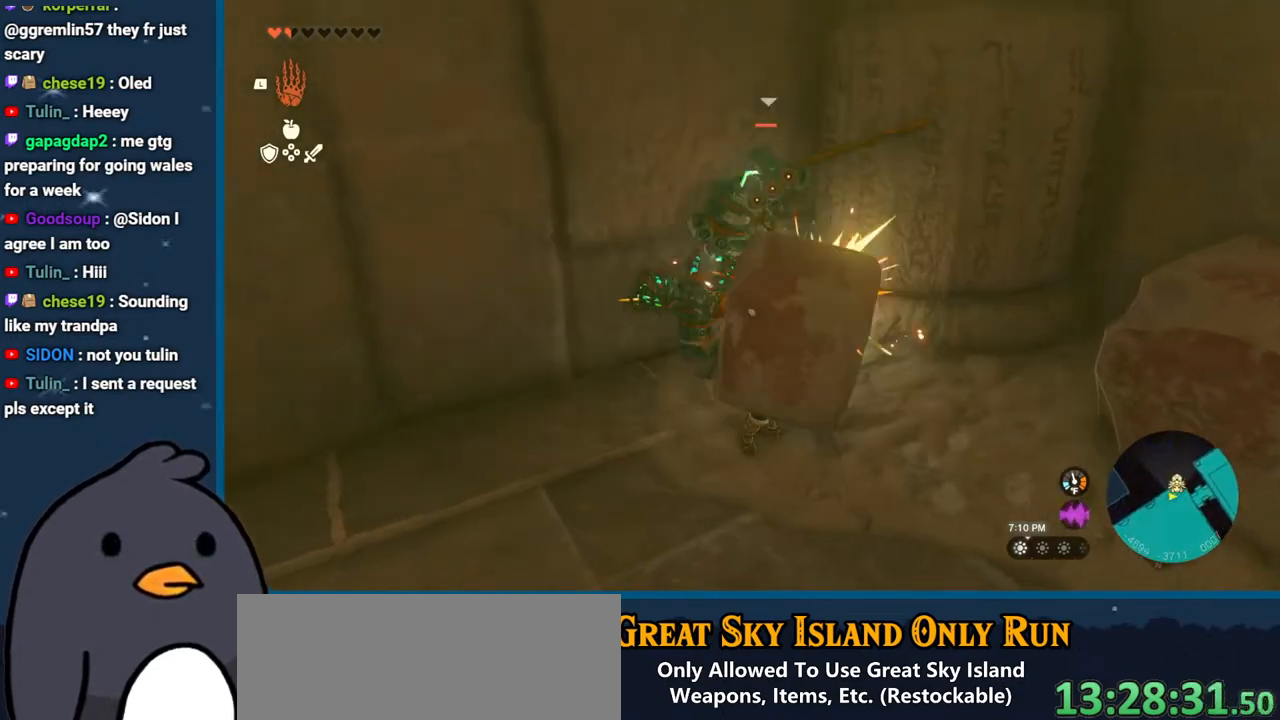
{"buttons": [], "left_stick": "left", "right_stick": "center", "events": [[183, "left_stick", "down-right"], [467, "left_stick", "left"]]}
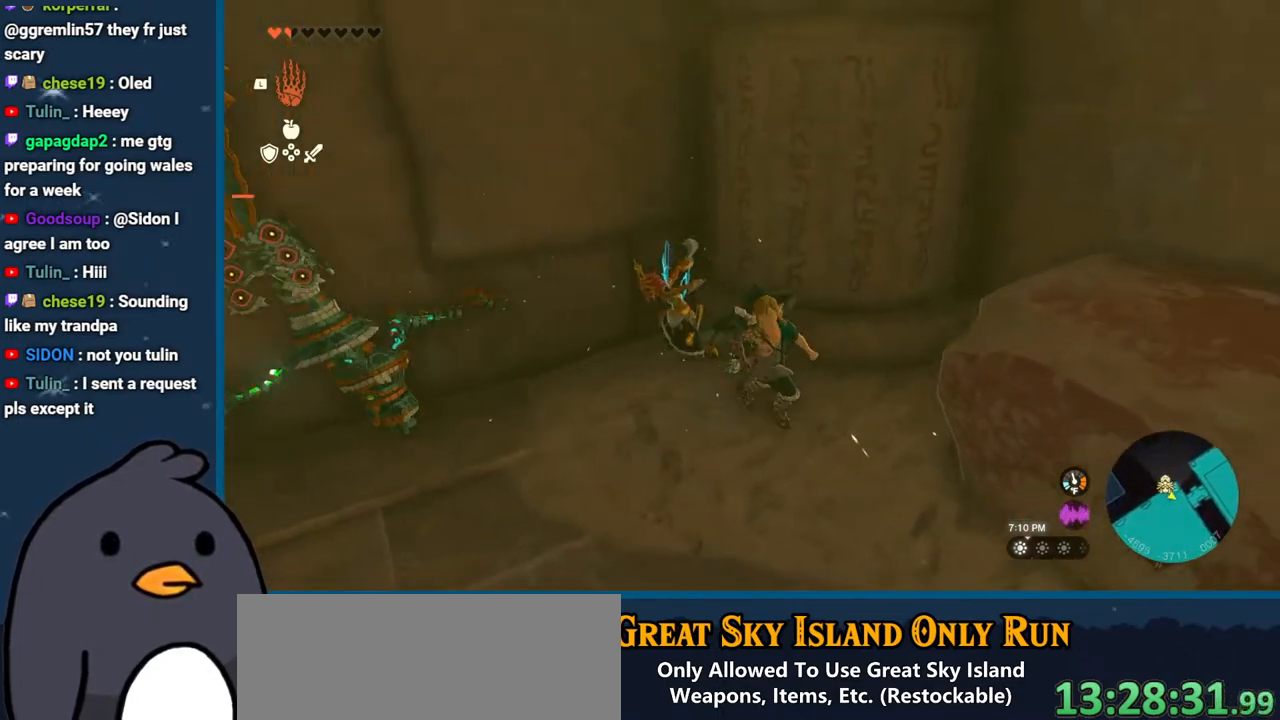
{"buttons": [], "left_stick": "up", "right_stick": "center", "events": [[83, "left_stick", "up-left"], [217, "left_stick", "up"], [367, "A", "down"], [433, "A", "up"]]}
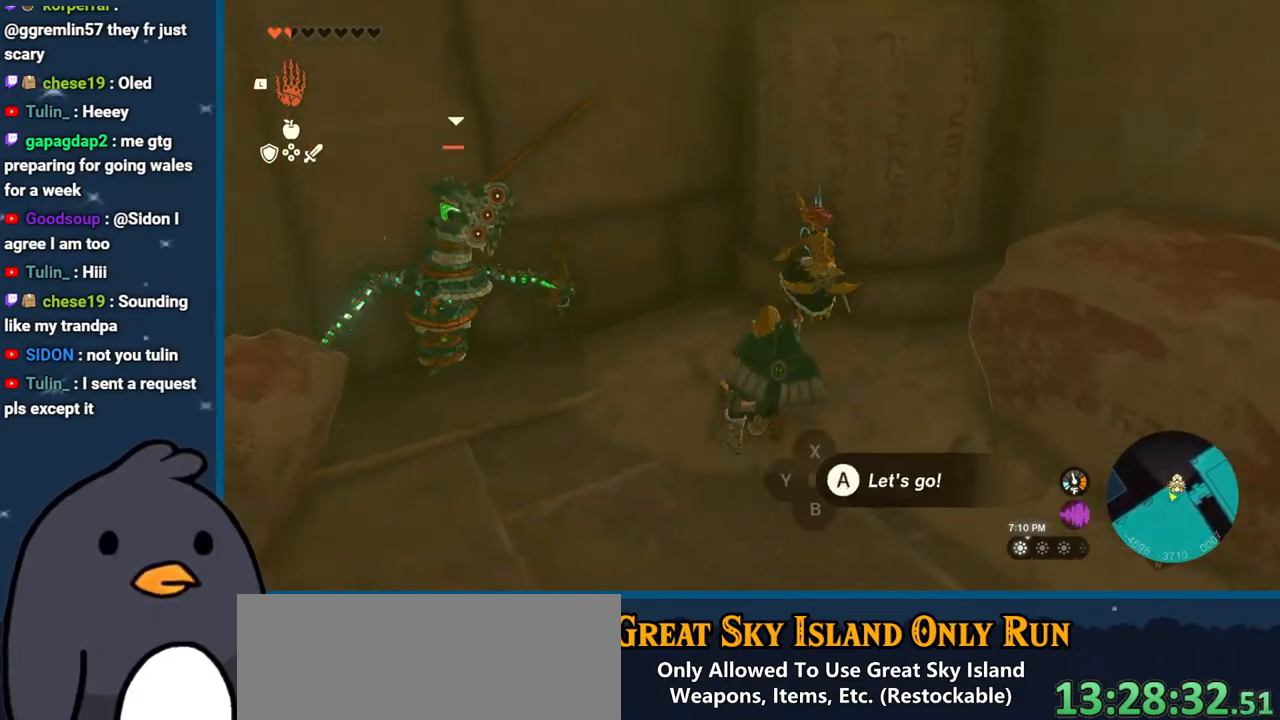
{"buttons": [], "left_stick": "down", "right_stick": "left", "events": [[150, "left_stick", "right"], [233, "left_stick", "down-right"], [350, "right_stick", "left"], [383, "left_stick", "down"]]}
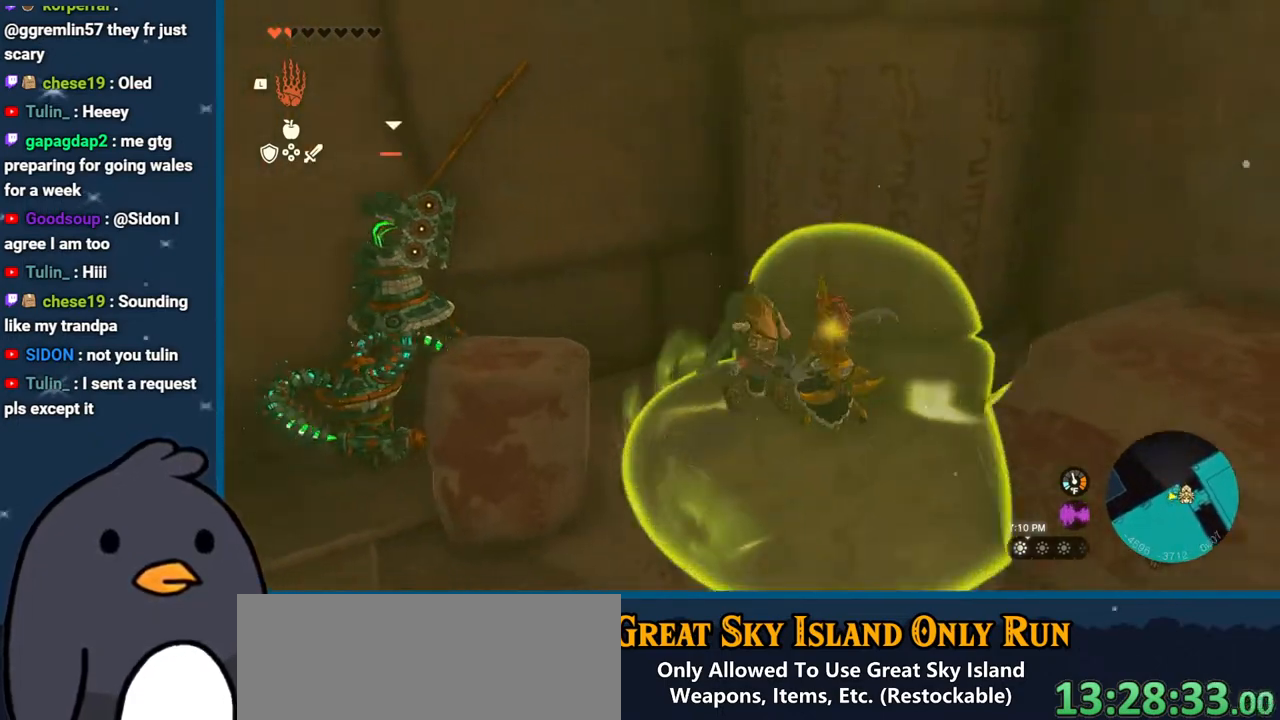
{"buttons": ["B"], "left_stick": "down-left", "right_stick": "center", "events": [[217, "right_stick", "center"], [267, "left_stick", "down-left"], [283, "B", "down"]]}
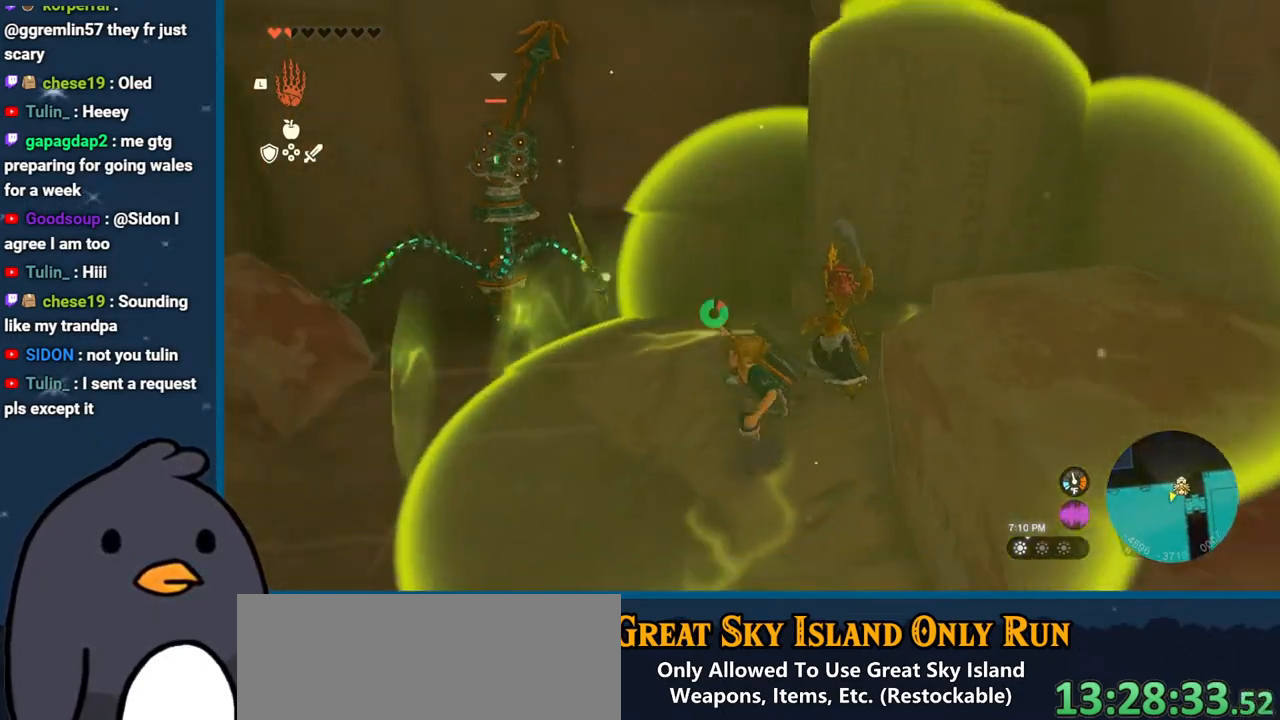
{"buttons": ["B"], "left_stick": "down", "right_stick": "center", "events": [[67, "B", "up"], [333, "B", "down"], [383, "left_stick", "down"]]}
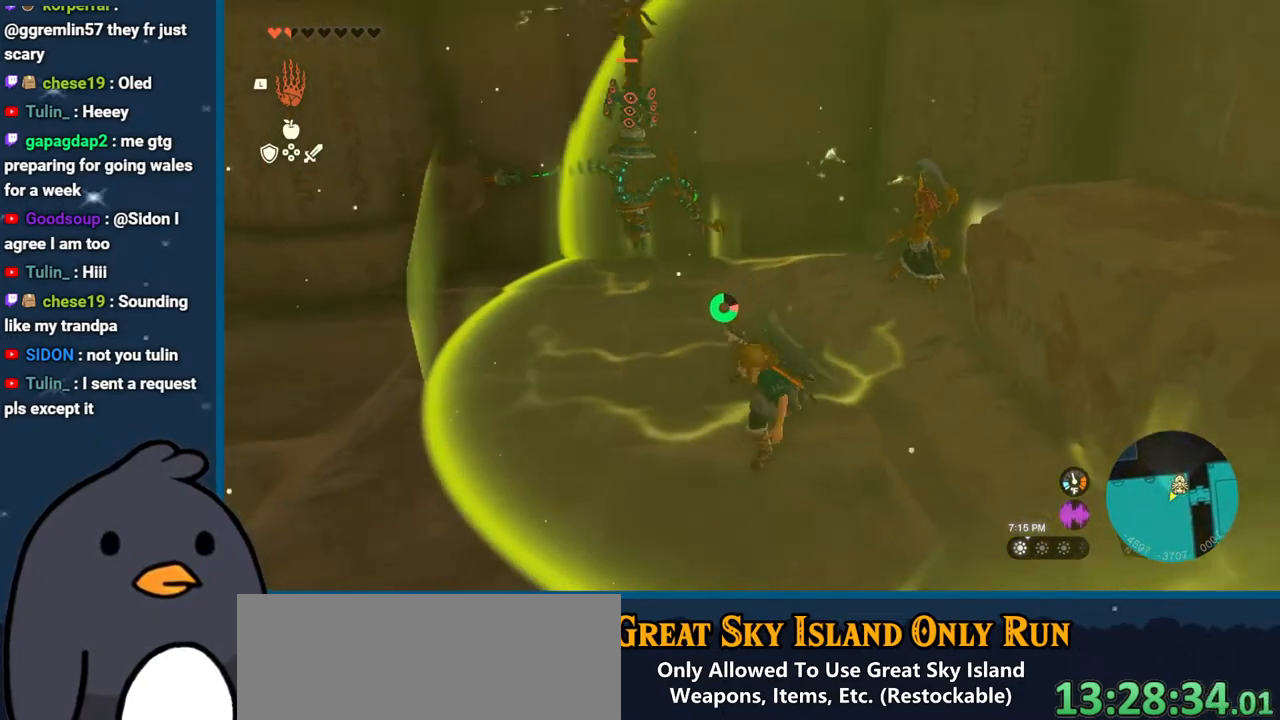
{"buttons": ["R2"], "left_stick": "down", "right_stick": "up", "events": [[233, "B", "up"], [400, "right_stick", "up"], [450, "R2", "down"]]}
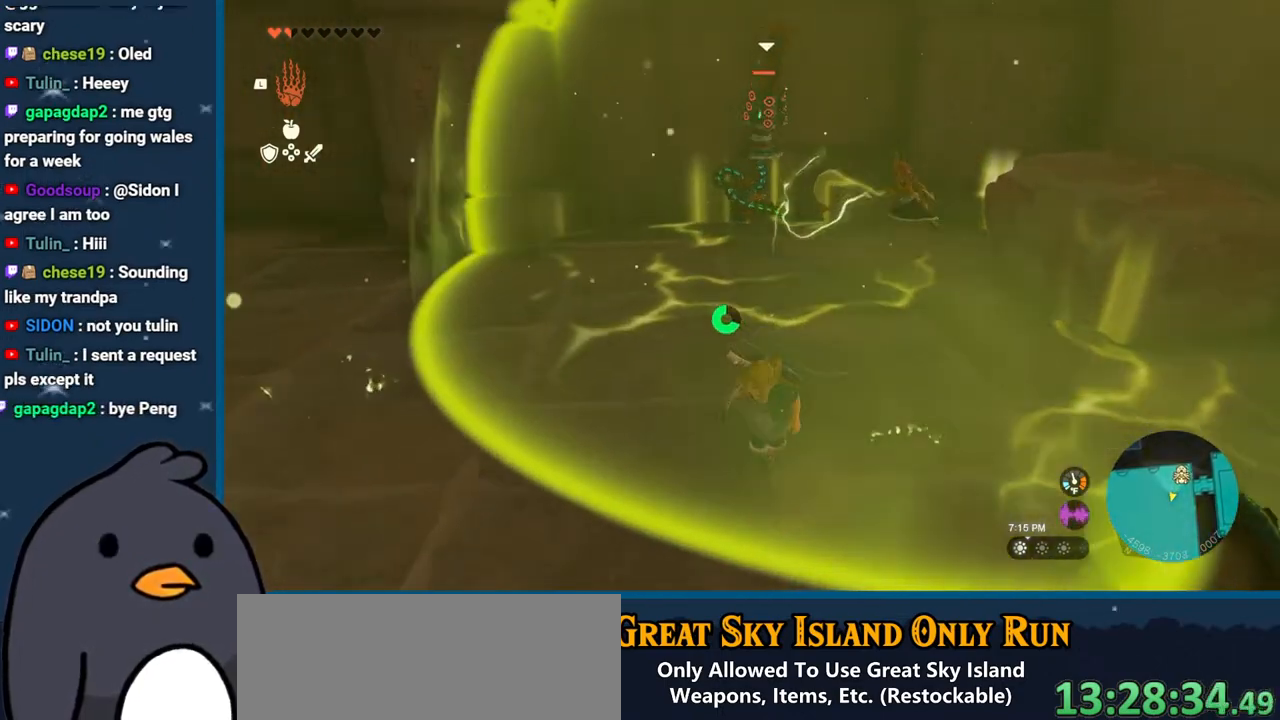
{"buttons": ["R2"], "left_stick": "down", "right_stick": "up", "events": []}
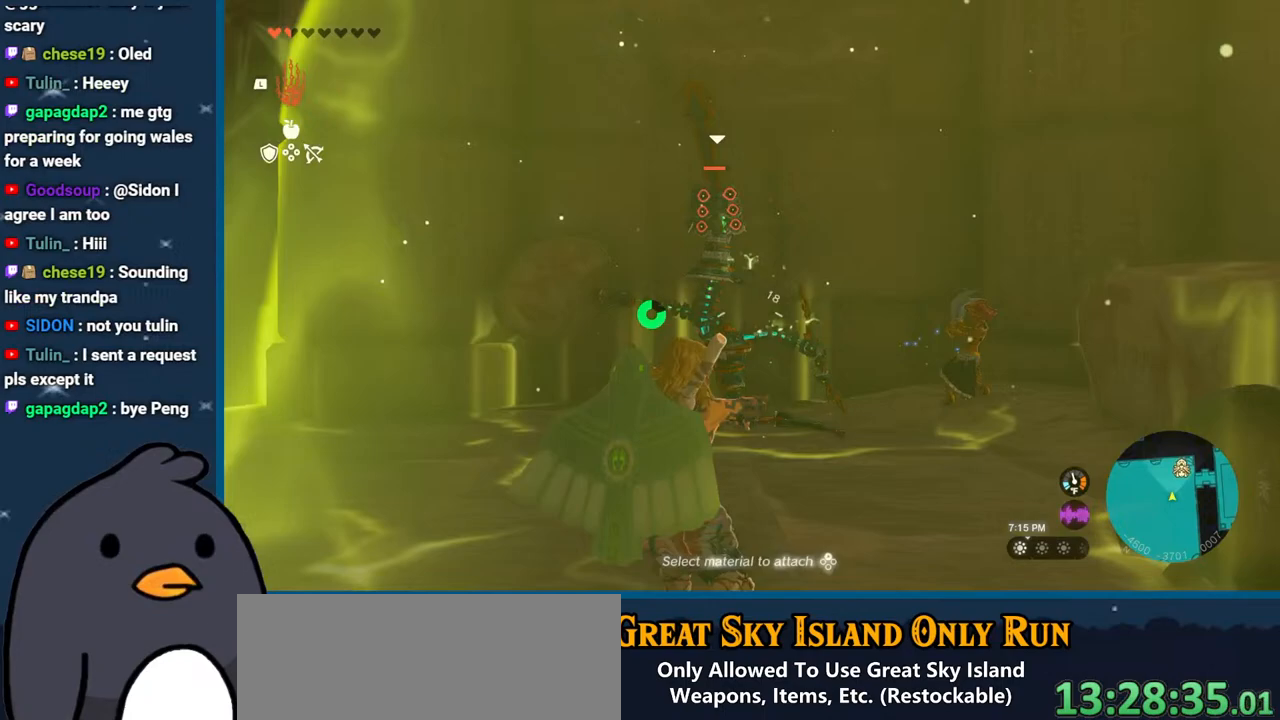
{"buttons": [], "left_stick": "down", "right_stick": "center", "events": [[383, "right_stick", "center"], [467, "R2", "up"]]}
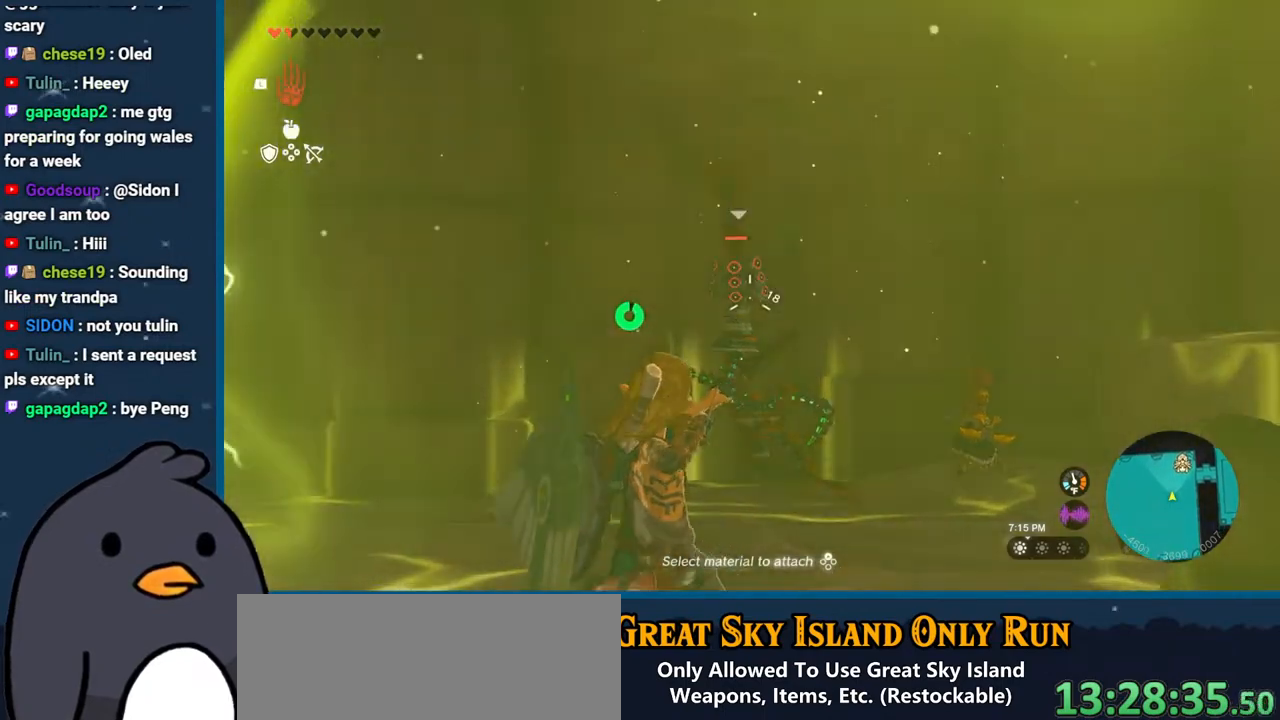
{"buttons": [], "left_stick": "down", "right_stick": "center", "events": []}
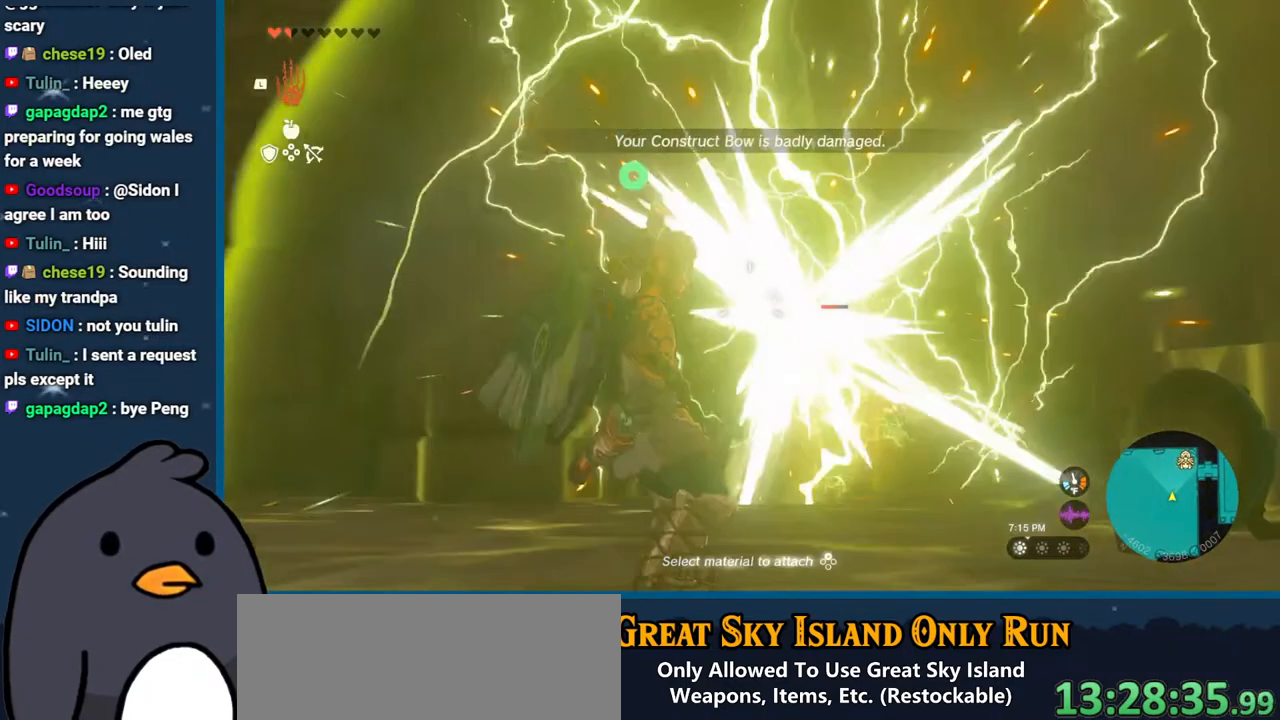
{"buttons": [], "left_stick": "center", "right_stick": "center", "events": [[117, "left_stick", "center"], [217, "R1", "down"], [300, "R1", "up"]]}
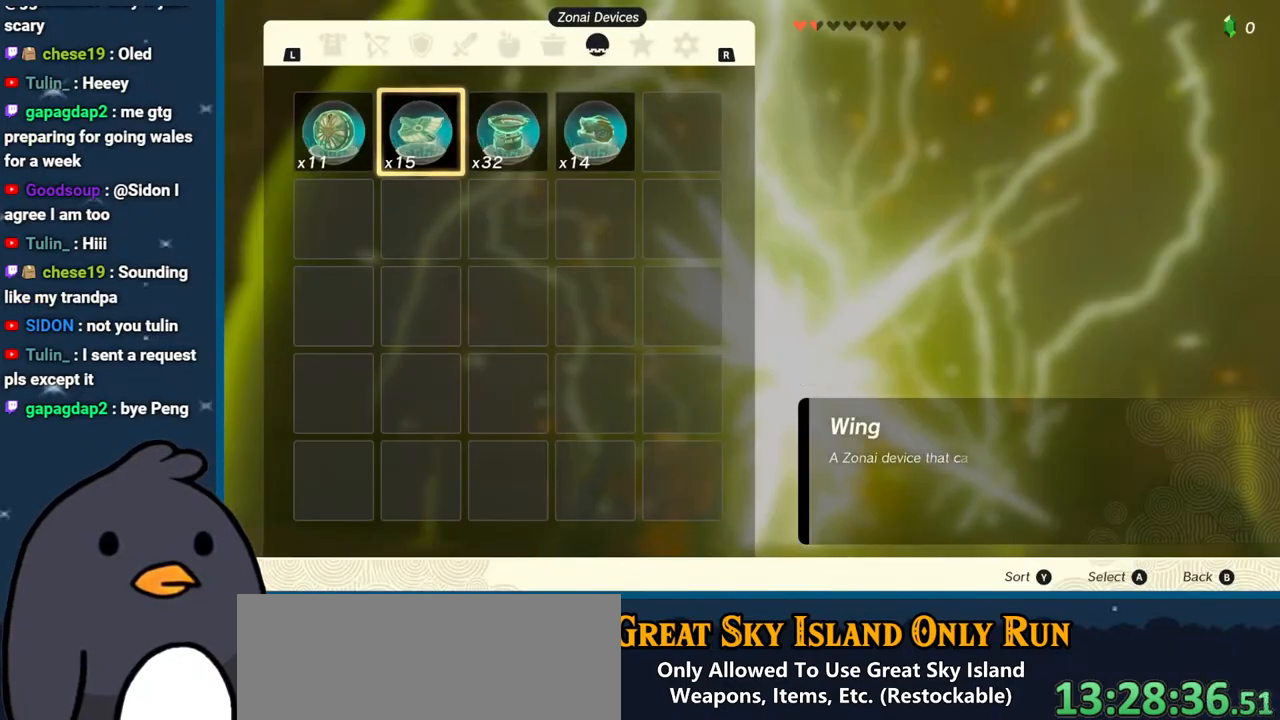
{"buttons": [], "left_stick": "left", "right_stick": "center", "events": [[100, "L1", "down"], [217, "L1", "up"], [500, "left_stick", "left"]]}
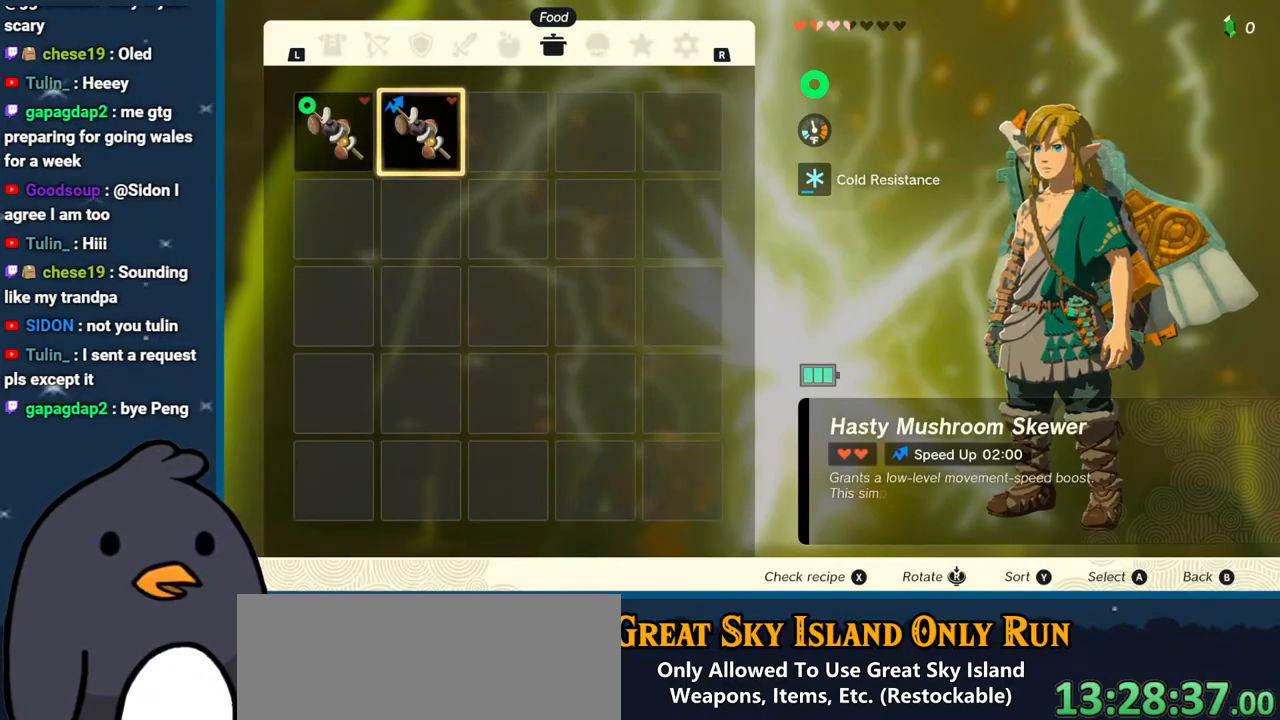
{"buttons": [], "left_stick": "center", "right_stick": "center", "events": [[183, "left_stick", "center"]]}
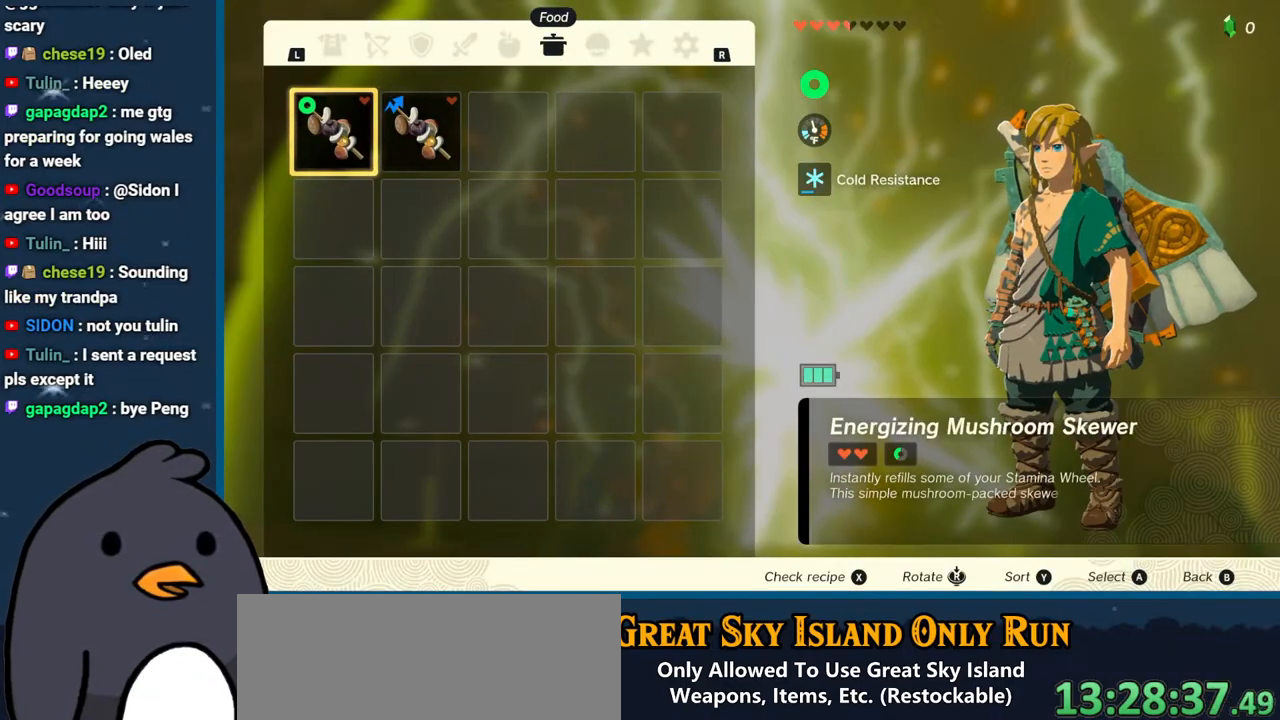
{"buttons": ["B"], "left_stick": "center", "right_stick": "center", "events": [[100, "A", "down"], [167, "A", "up"], [250, "A", "down"], [350, "A", "up"], [433, "B", "down"]]}
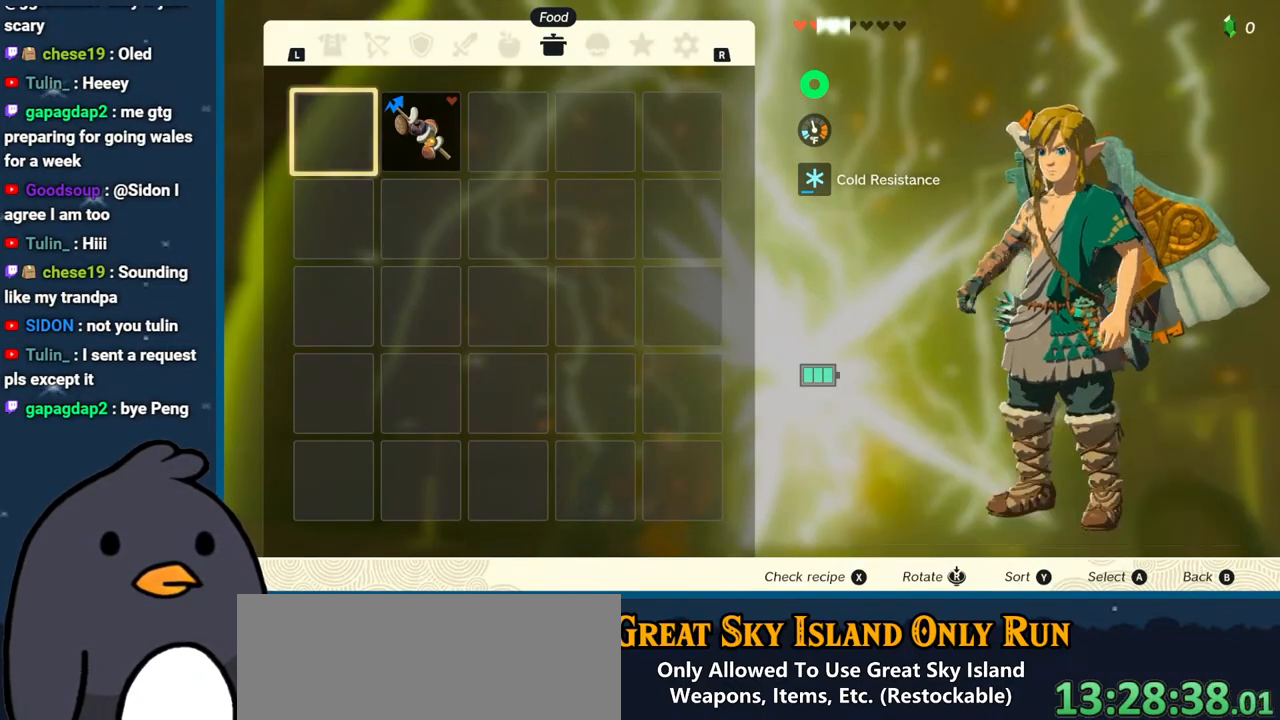
{"buttons": [], "left_stick": "down", "right_stick": "down-right", "events": [[50, "B", "up"], [250, "right_stick", "down-right"], [267, "left_stick", "down"]]}